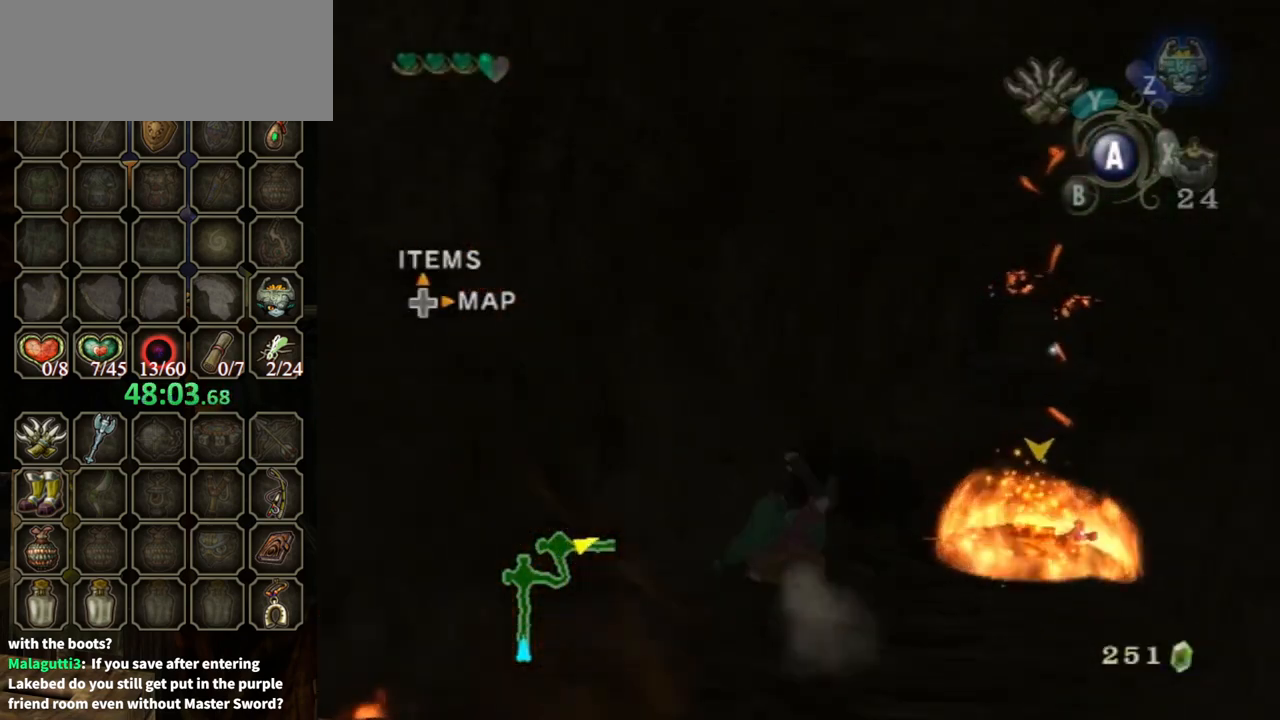
Gameplay with a controller (Nintendo layout); each line is a JSON object with the inputs held at the frame after it. "events" lists button and stick changes between this image and that frame as [ms after this image, input, new state], when the widget could be followed in between. Not read: L3 R3.
{"buttons": [], "left_stick": "up-right", "right_stick": "center", "events": [[267, "left_stick", "up-right"], [367, "A", "down"], [467, "A", "up"]]}
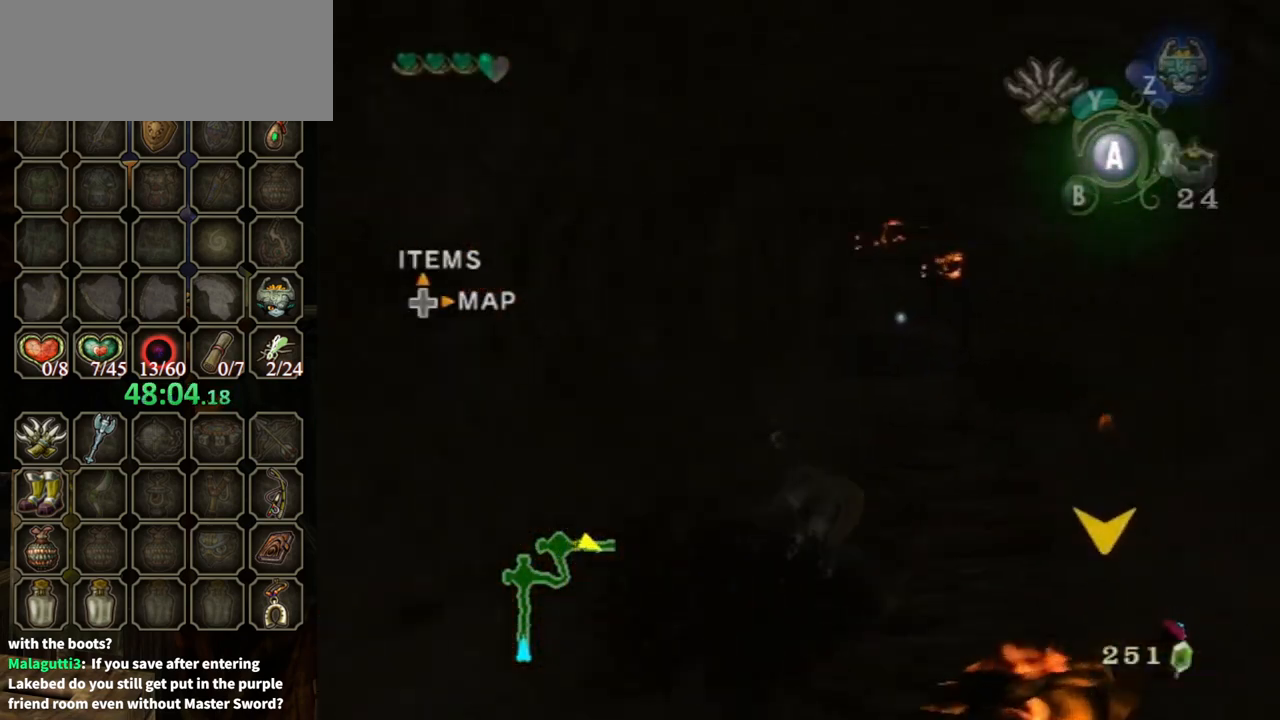
{"buttons": [], "left_stick": "up", "right_stick": "center", "events": [[400, "left_stick", "up"]]}
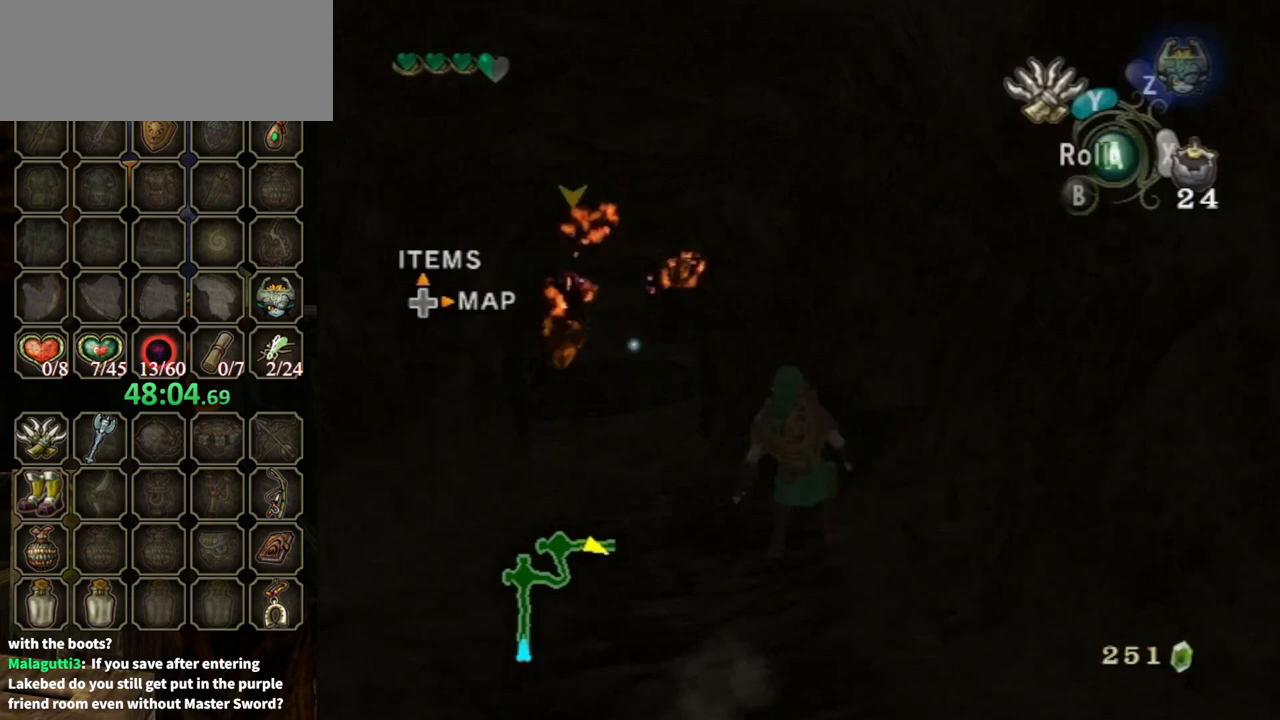
{"buttons": [], "left_stick": "up-left", "right_stick": "center", "events": [[200, "left_stick", "center"], [467, "left_stick", "up-left"]]}
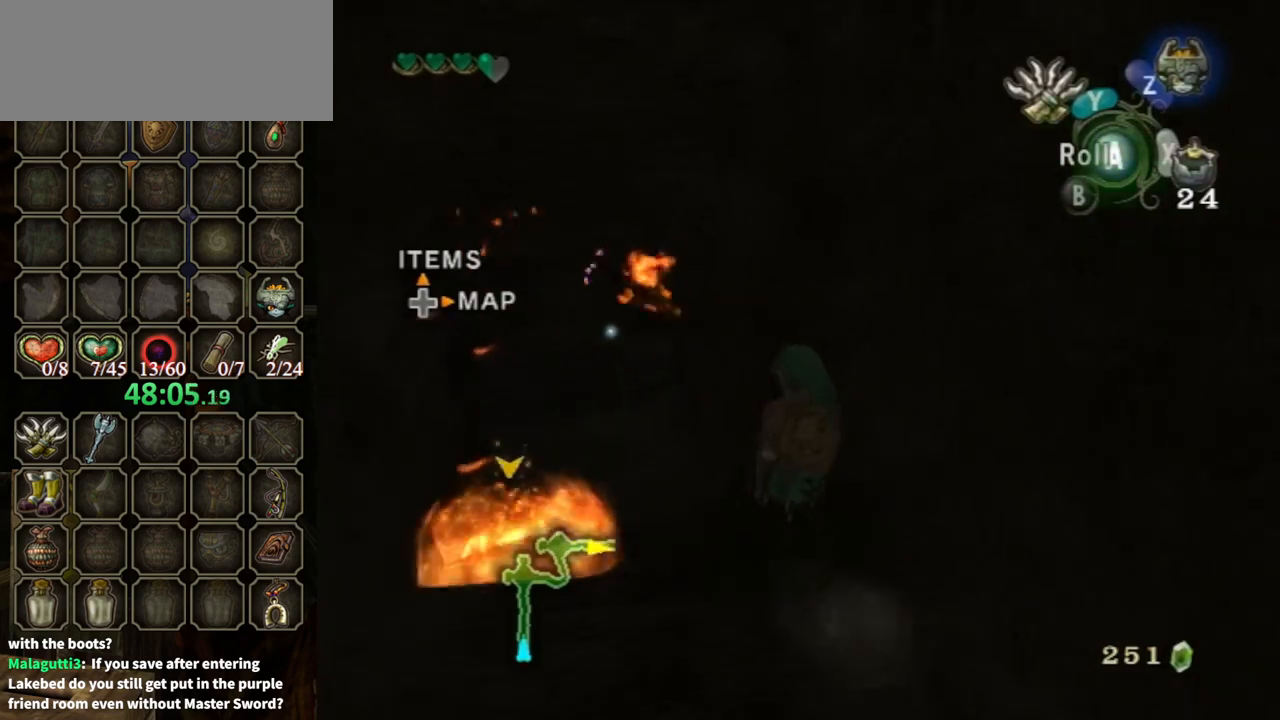
{"buttons": [], "left_stick": "up-left", "right_stick": "center", "events": [[267, "left_stick", "center"], [367, "left_stick", "up-left"]]}
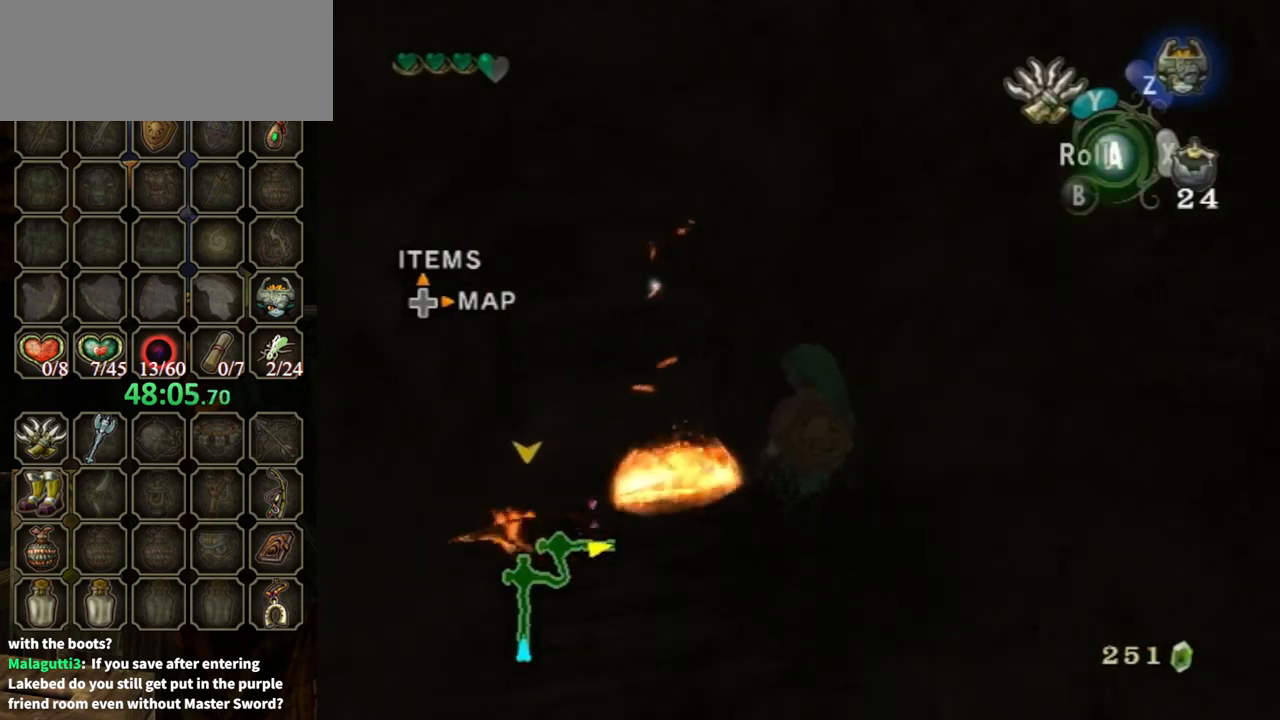
{"buttons": [], "left_stick": "up-left", "right_stick": "center", "events": []}
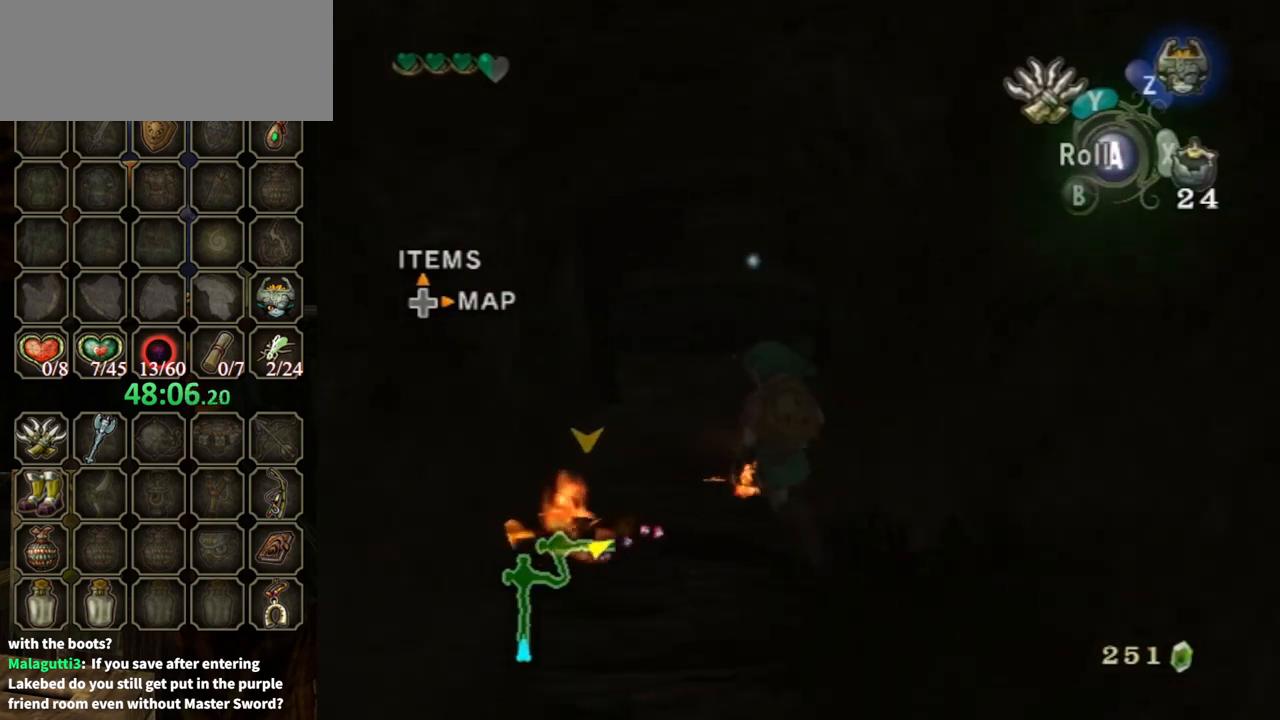
{"buttons": [], "left_stick": "up", "right_stick": "center", "events": [[400, "left_stick", "up"]]}
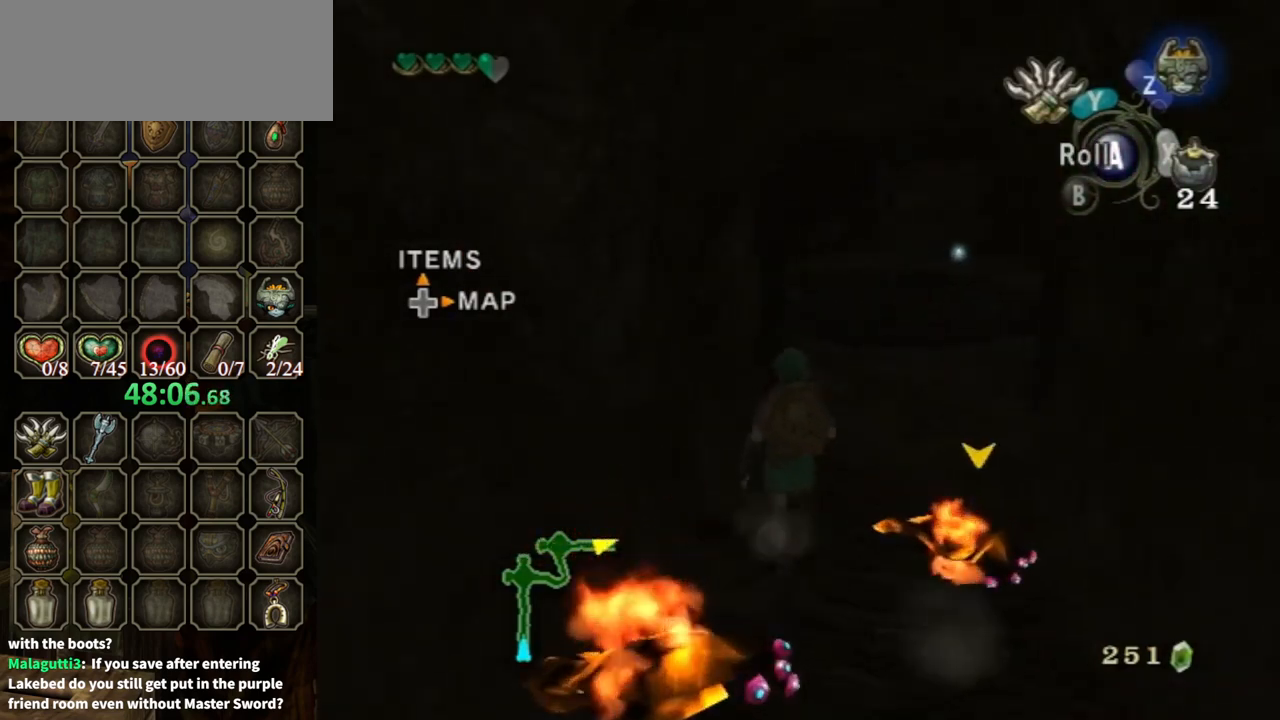
{"buttons": [], "left_stick": "up", "right_stick": "center", "events": [[67, "A", "down"], [167, "A", "up"]]}
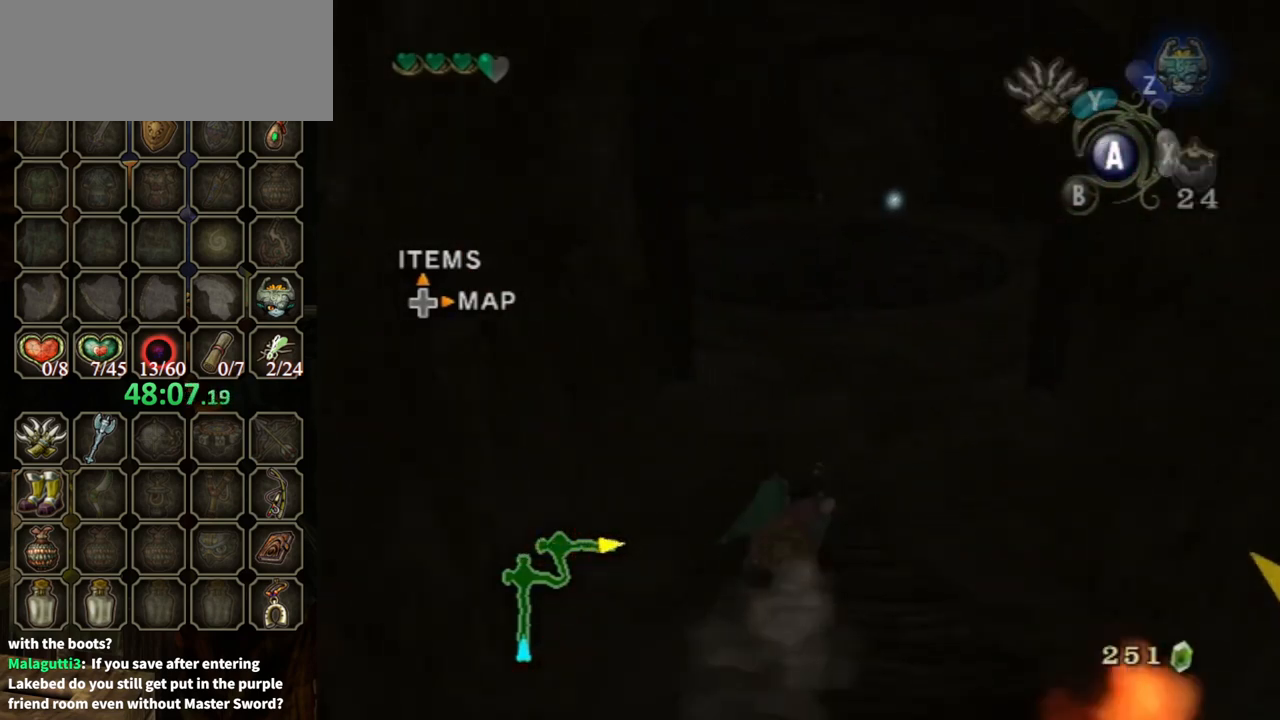
{"buttons": [], "left_stick": "up-right", "right_stick": "center", "events": [[333, "X", "down"], [400, "X", "up"], [400, "left_stick", "up-right"]]}
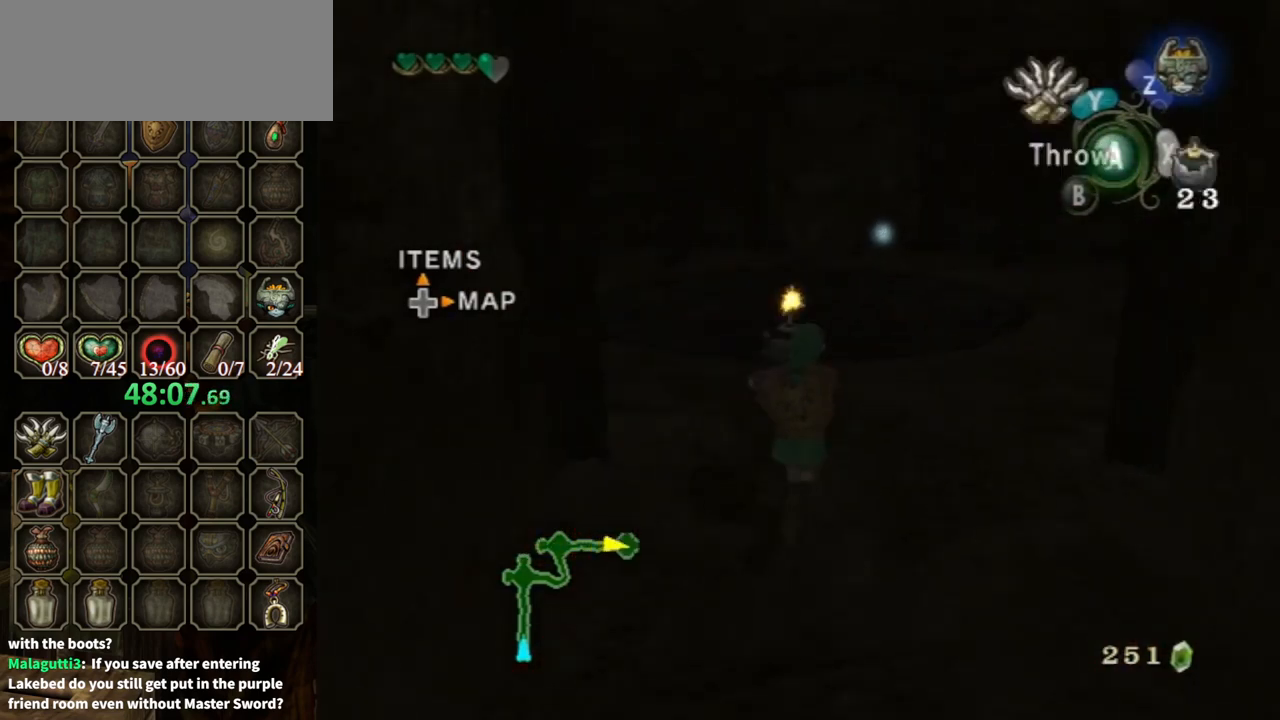
{"buttons": [], "left_stick": "up", "right_stick": "center", "events": [[100, "right_stick", "right"], [367, "right_stick", "center"], [467, "left_stick", "up"]]}
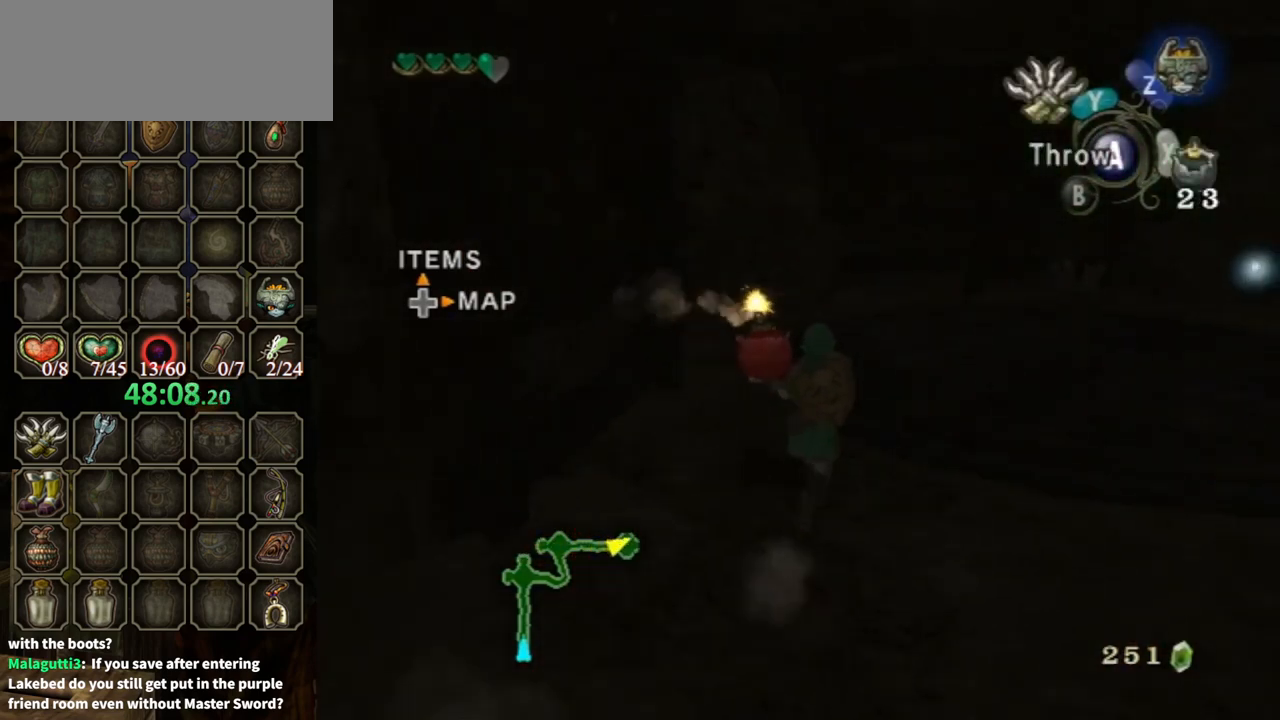
{"buttons": [], "left_stick": "up-right", "right_stick": "left", "events": [[233, "X", "down"], [300, "X", "up"], [433, "right_stick", "left"], [467, "left_stick", "up-right"]]}
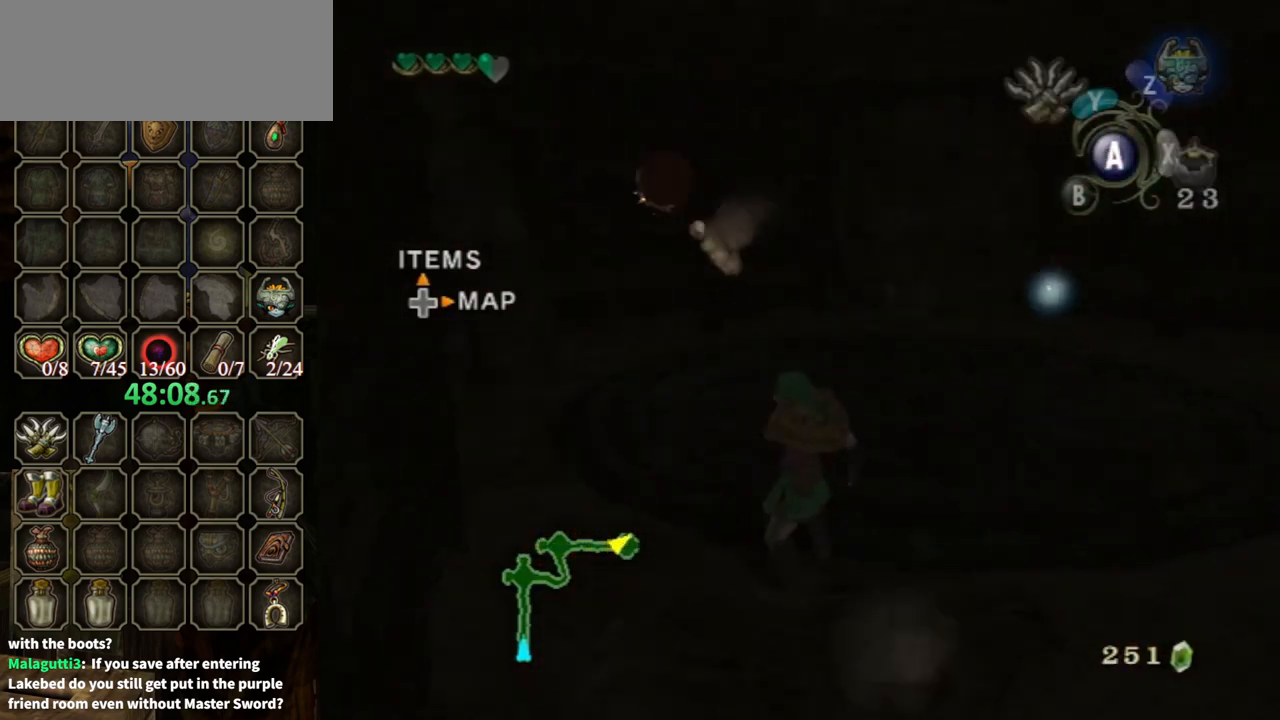
{"buttons": [], "left_stick": "up-right", "right_stick": "center", "events": [[167, "right_stick", "center"]]}
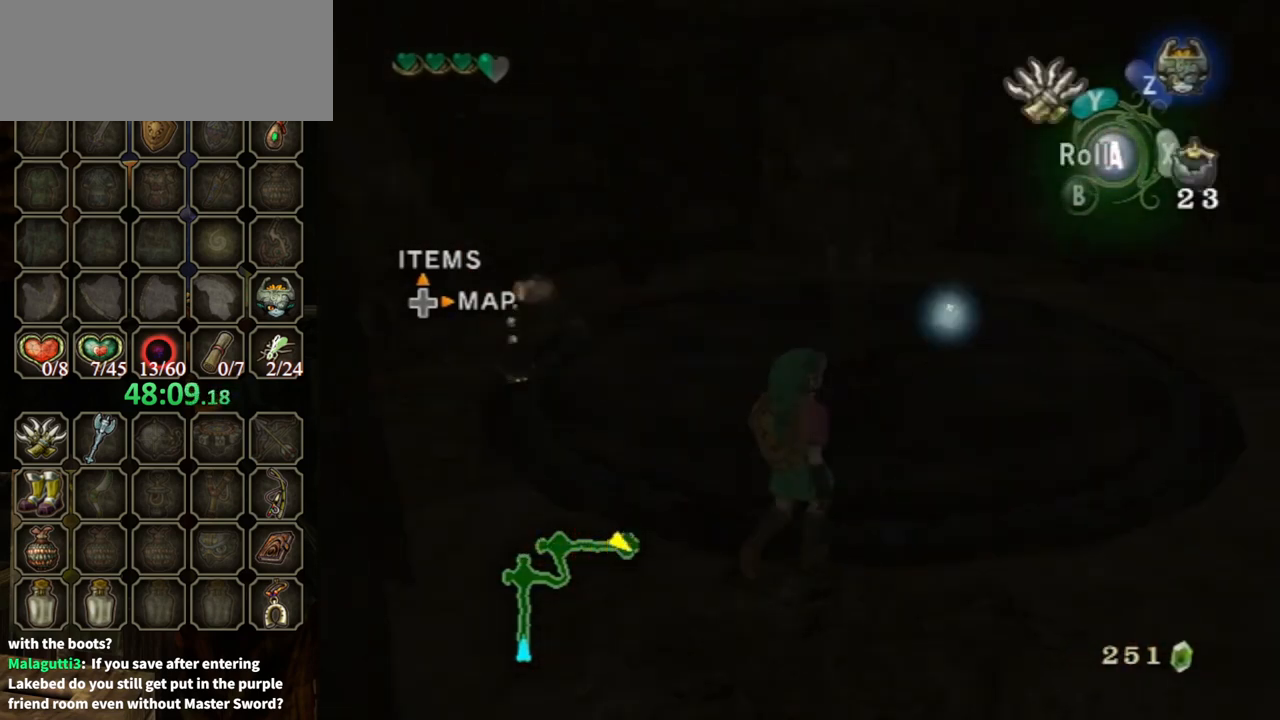
{"buttons": [], "left_stick": "up", "right_stick": "center", "events": [[100, "X", "down"], [167, "X", "up"], [433, "left_stick", "up"]]}
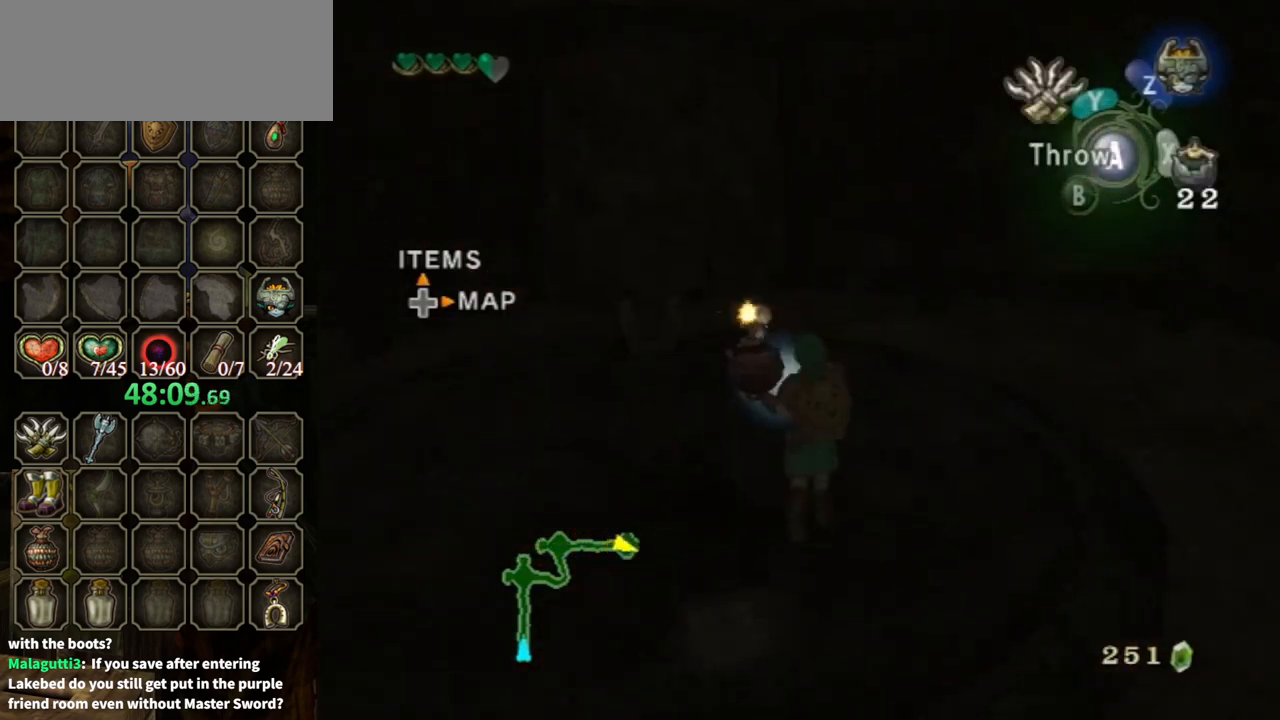
{"buttons": [], "left_stick": "center", "right_stick": "left", "events": [[233, "X", "down"], [267, "X", "up"], [367, "right_stick", "left"], [400, "left_stick", "center"]]}
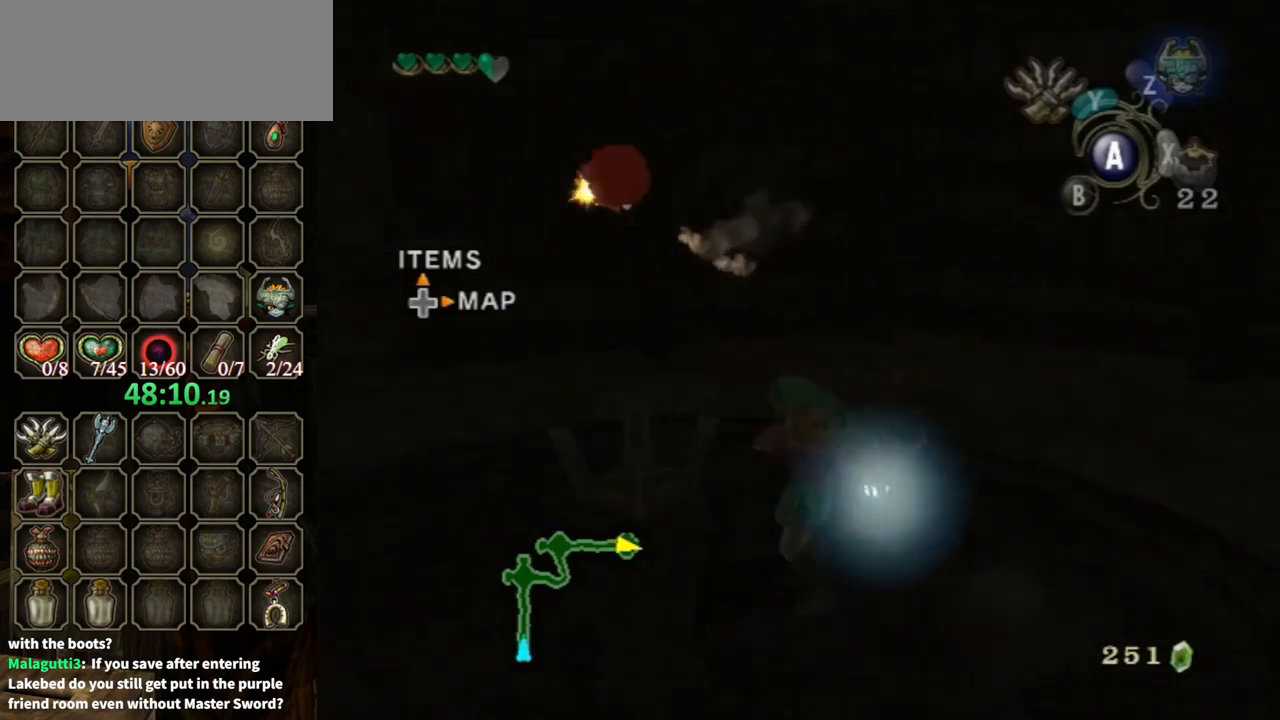
{"buttons": [], "left_stick": "up", "right_stick": "center", "events": [[200, "left_stick", "up-right"], [200, "right_stick", "center"], [400, "left_stick", "up"]]}
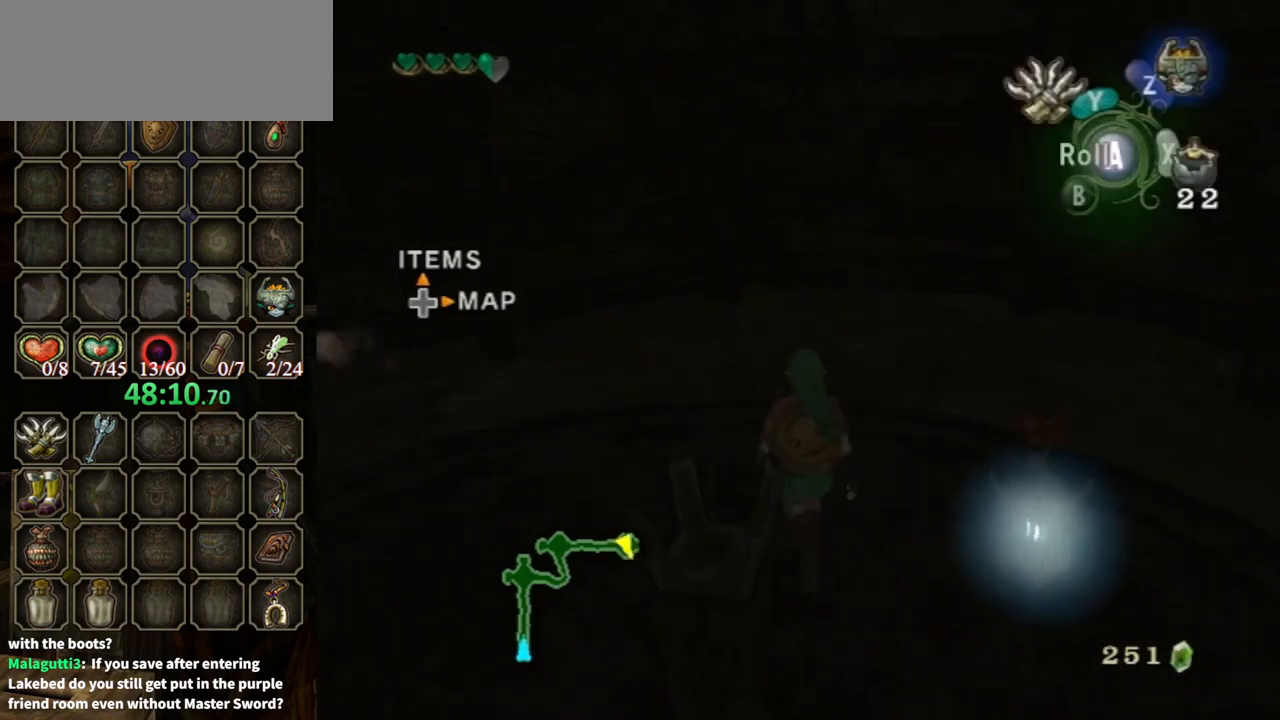
{"buttons": [], "left_stick": "down-right", "right_stick": "right", "events": [[67, "left_stick", "up-right"], [67, "right_stick", "right"], [367, "left_stick", "right"], [467, "left_stick", "down-right"]]}
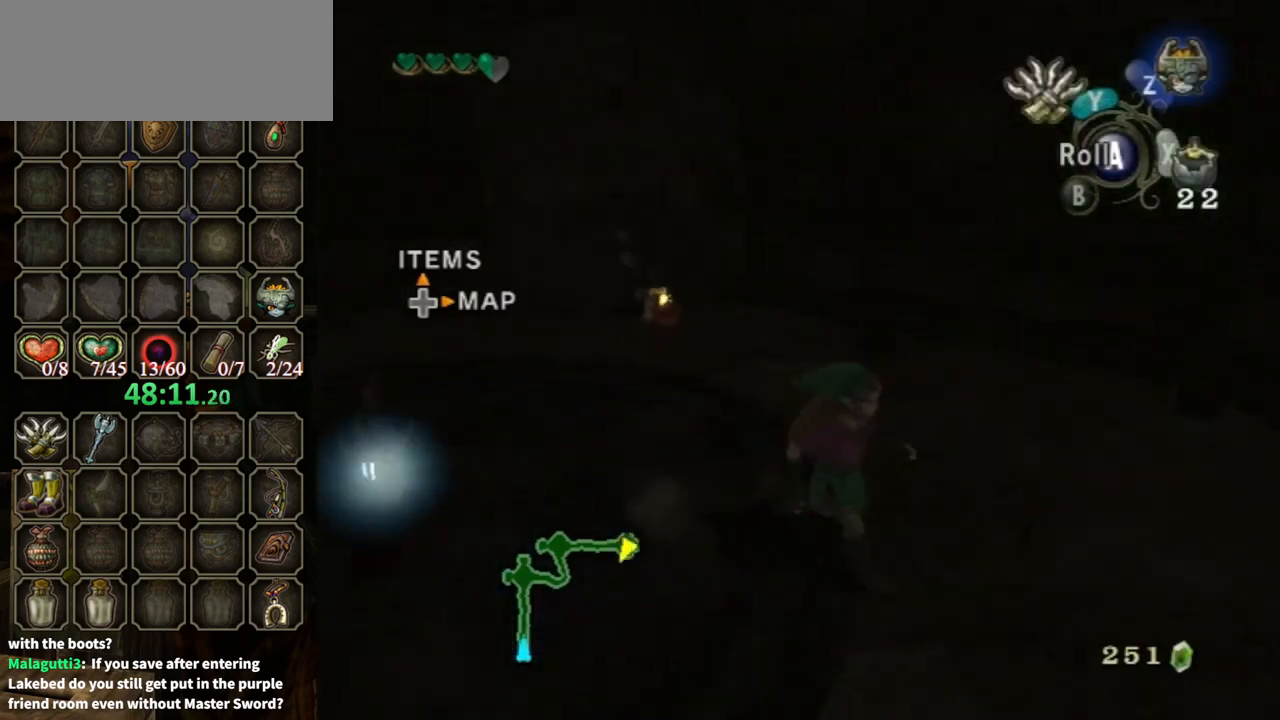
{"buttons": [], "left_stick": "down-left", "right_stick": "center", "events": [[167, "left_stick", "down"], [233, "right_stick", "center"], [400, "left_stick", "down-left"]]}
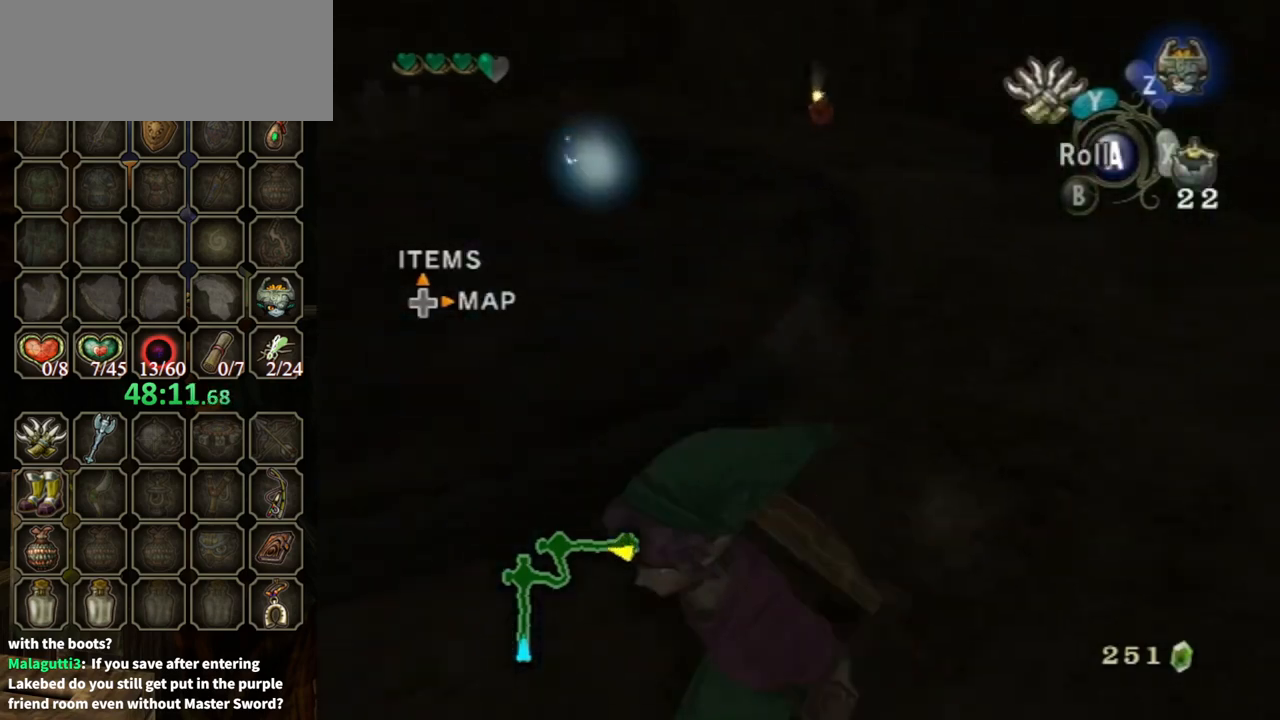
{"buttons": [], "left_stick": "up-left", "right_stick": "left", "events": [[133, "left_stick", "left"], [267, "left_stick", "up-left"], [300, "right_stick", "left"]]}
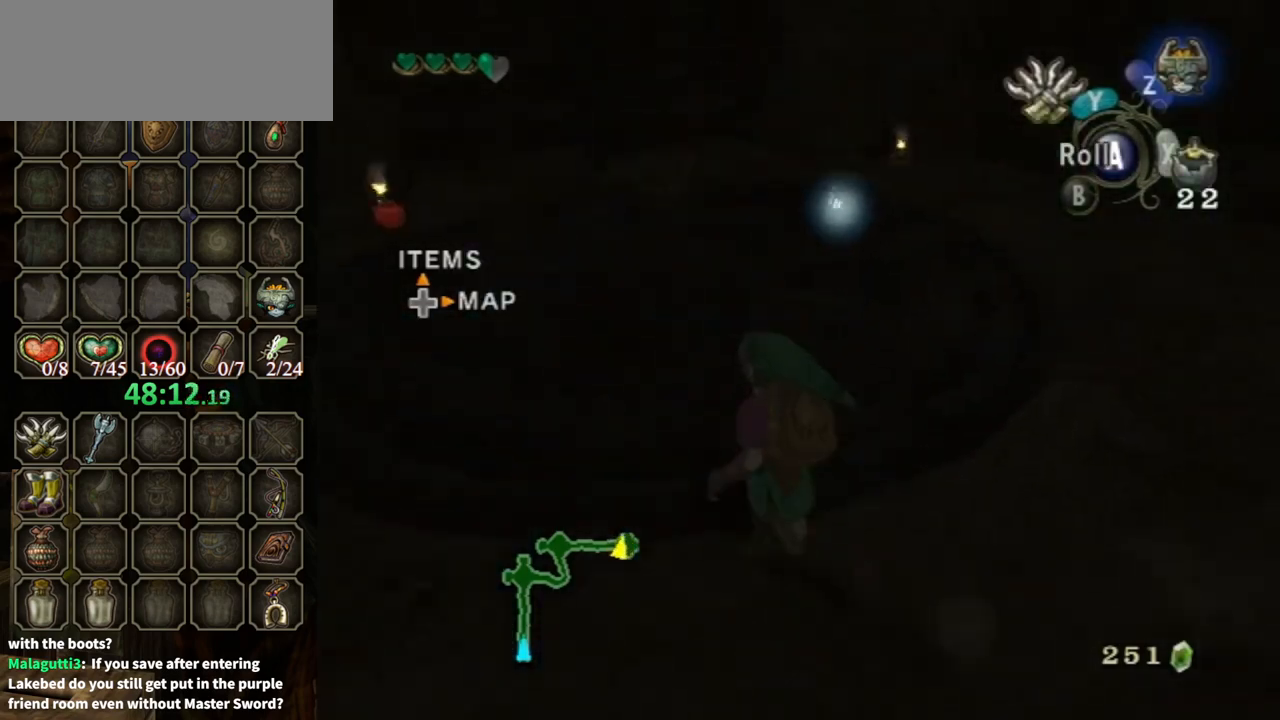
{"buttons": [], "left_stick": "center", "right_stick": "center", "events": [[100, "right_stick", "center"], [367, "left_stick", "center"]]}
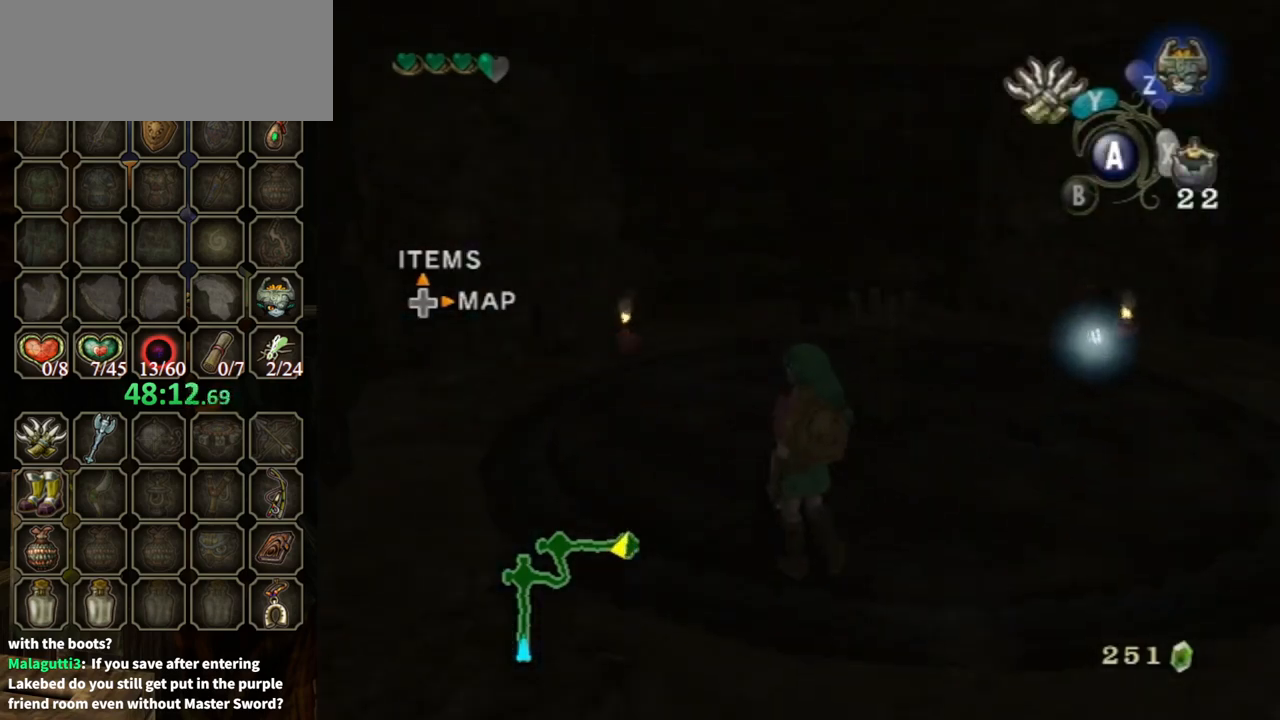
{"buttons": [], "left_stick": "up-left", "right_stick": "center", "events": [[333, "left_stick", "up-left"]]}
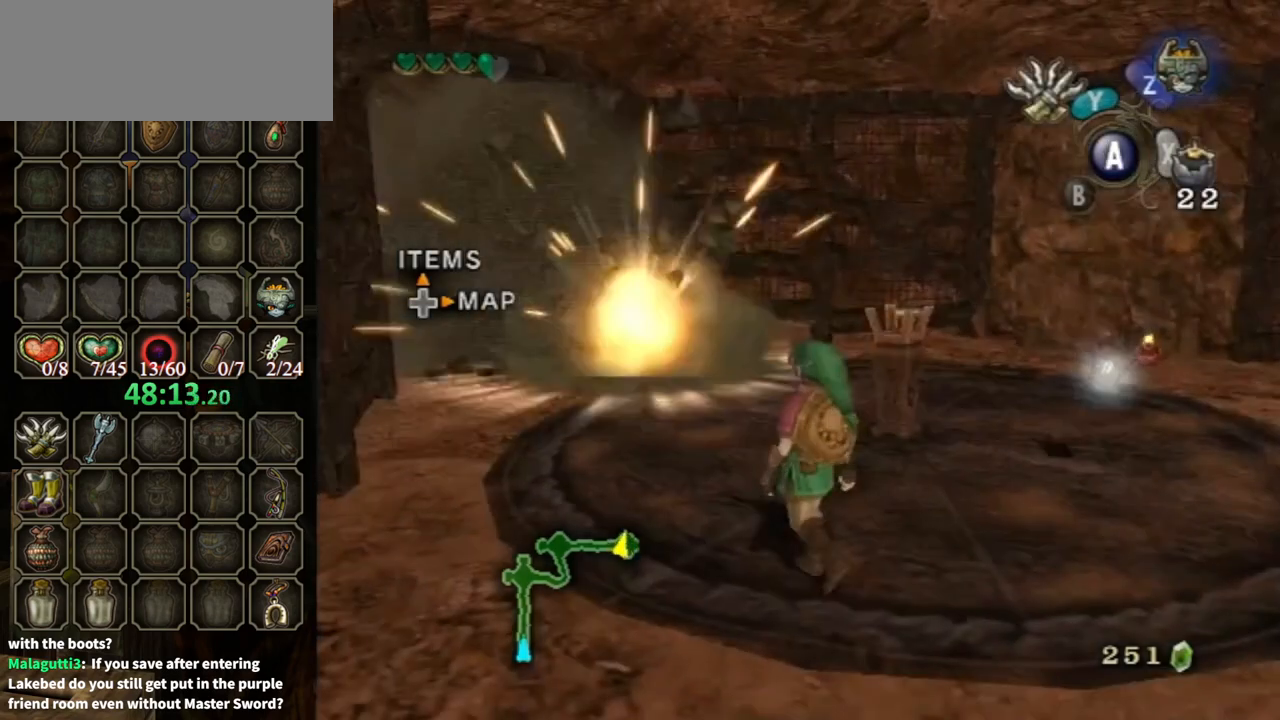
{"buttons": [], "left_stick": "up-left", "right_stick": "center", "events": []}
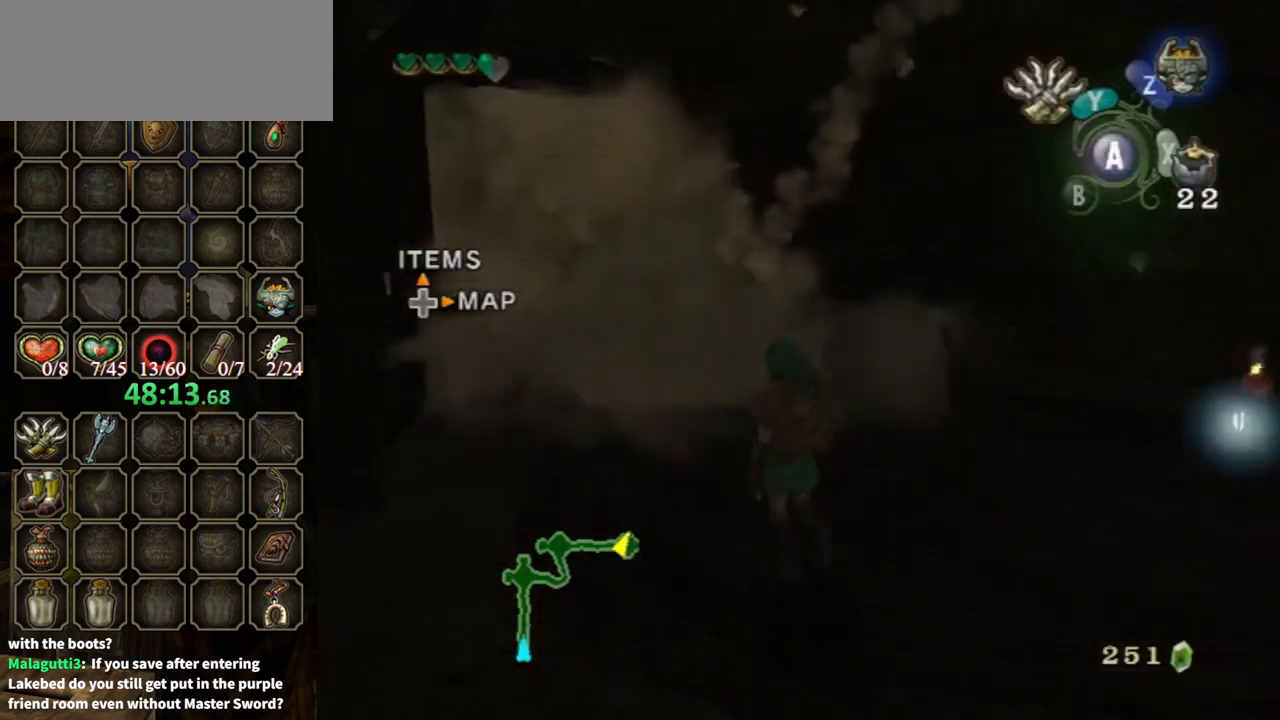
{"buttons": [], "left_stick": "up", "right_stick": "center", "events": [[67, "left_stick", "up"]]}
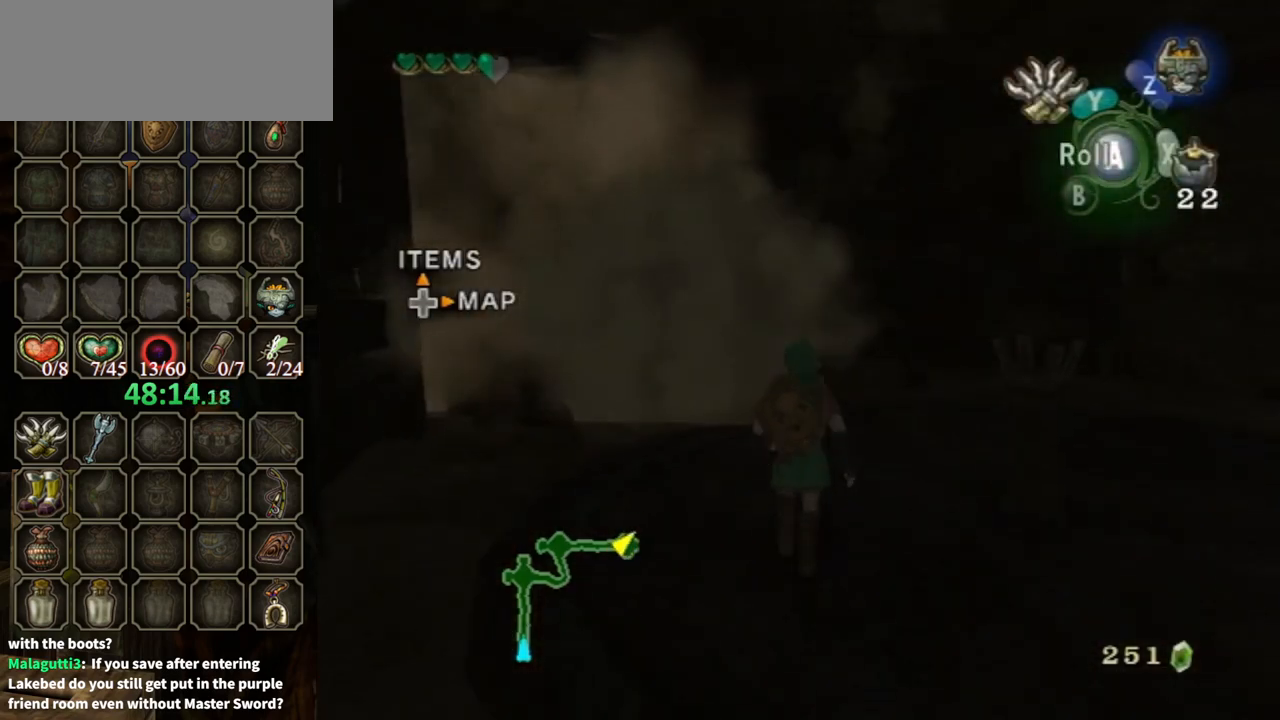
{"buttons": [], "left_stick": "up-right", "right_stick": "left", "events": [[200, "right_stick", "left"], [333, "left_stick", "up-right"]]}
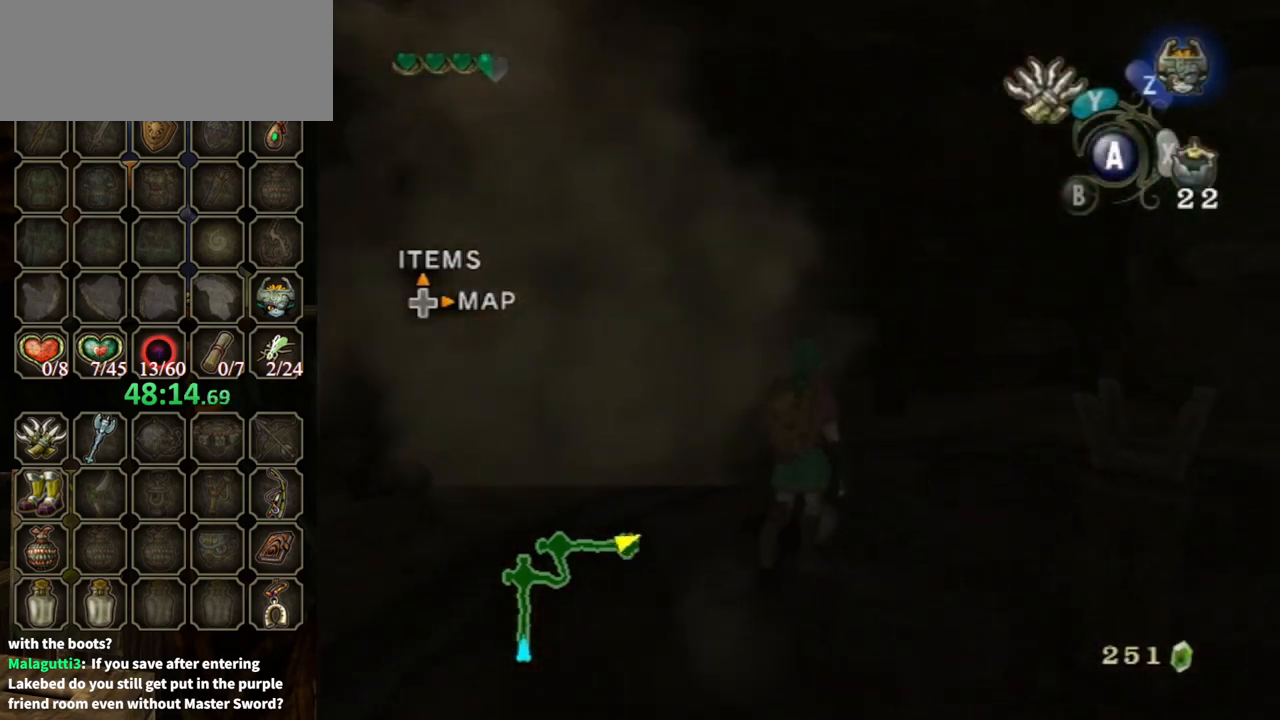
{"buttons": [], "left_stick": "center", "right_stick": "left", "events": [[100, "left_stick", "center"]]}
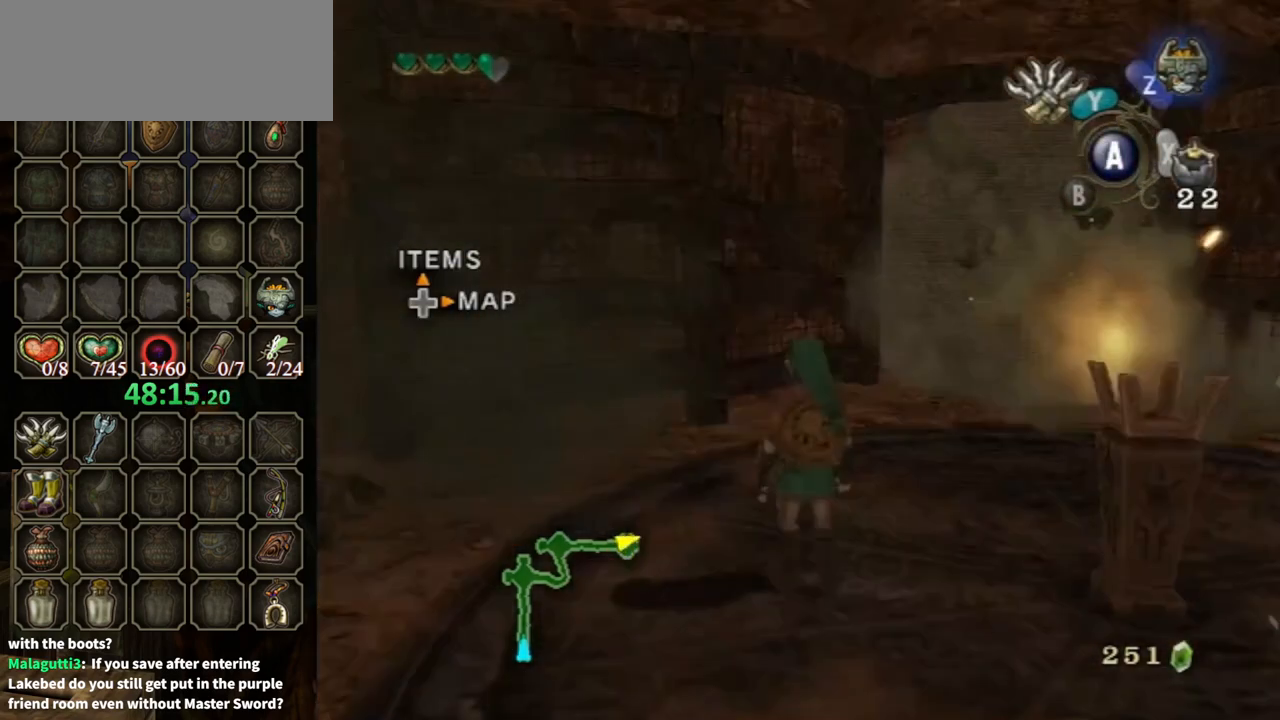
{"buttons": [], "left_stick": "up-right", "right_stick": "center", "events": [[33, "left_stick", "up-right"], [33, "right_stick", "center"]]}
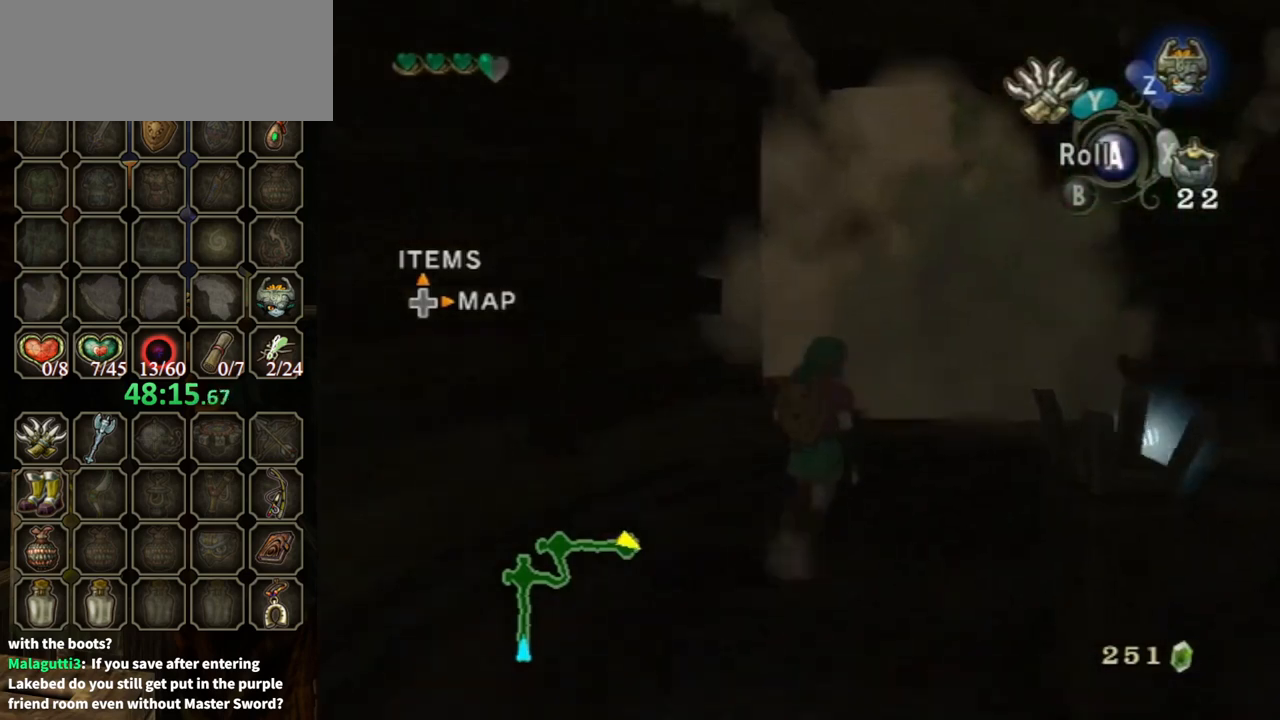
{"buttons": [], "left_stick": "up", "right_stick": "center", "events": [[133, "left_stick", "up"]]}
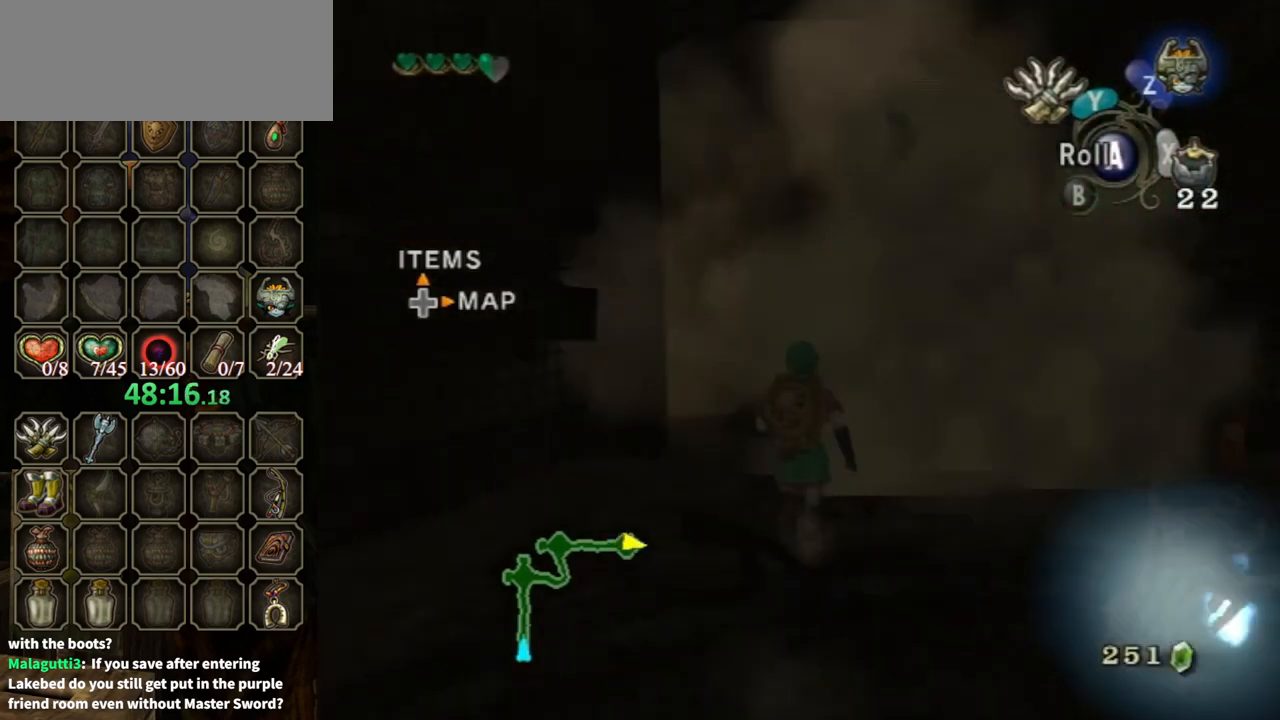
{"buttons": [], "left_stick": "up", "right_stick": "center", "events": [[167, "A", "down"], [333, "A", "up"]]}
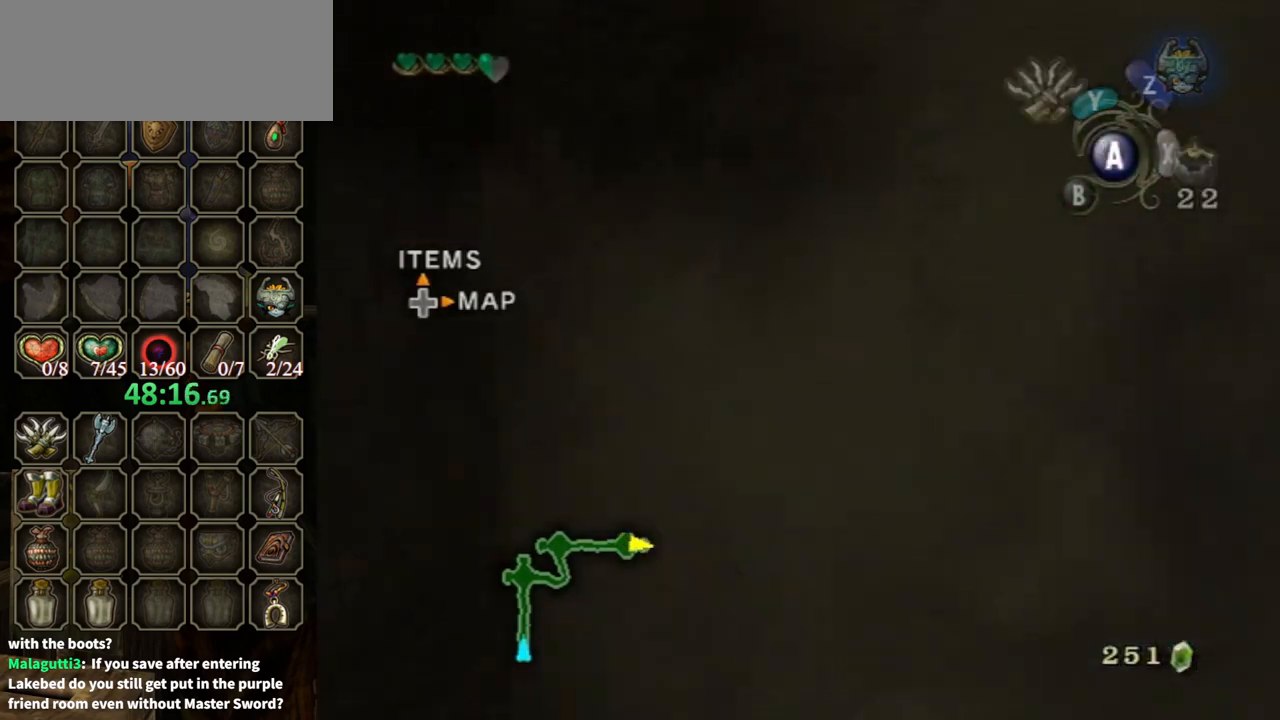
{"buttons": ["A"], "left_stick": "center", "right_stick": "center", "events": [[100, "left_stick", "up-left"], [267, "left_stick", "up"], [433, "left_stick", "center"], [467, "A", "down"]]}
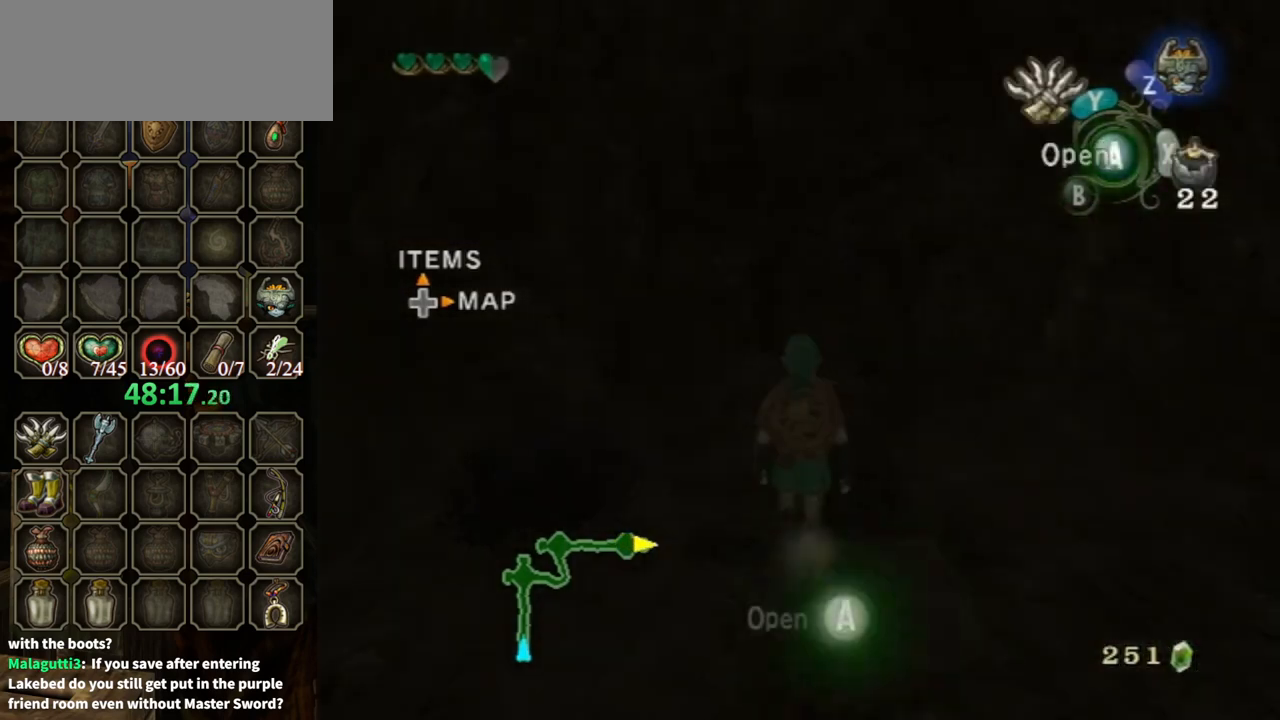
{"buttons": [], "left_stick": "center", "right_stick": "center", "events": [[33, "A", "up"], [133, "A", "down"], [200, "A", "up"], [267, "A", "down"], [333, "A", "up"]]}
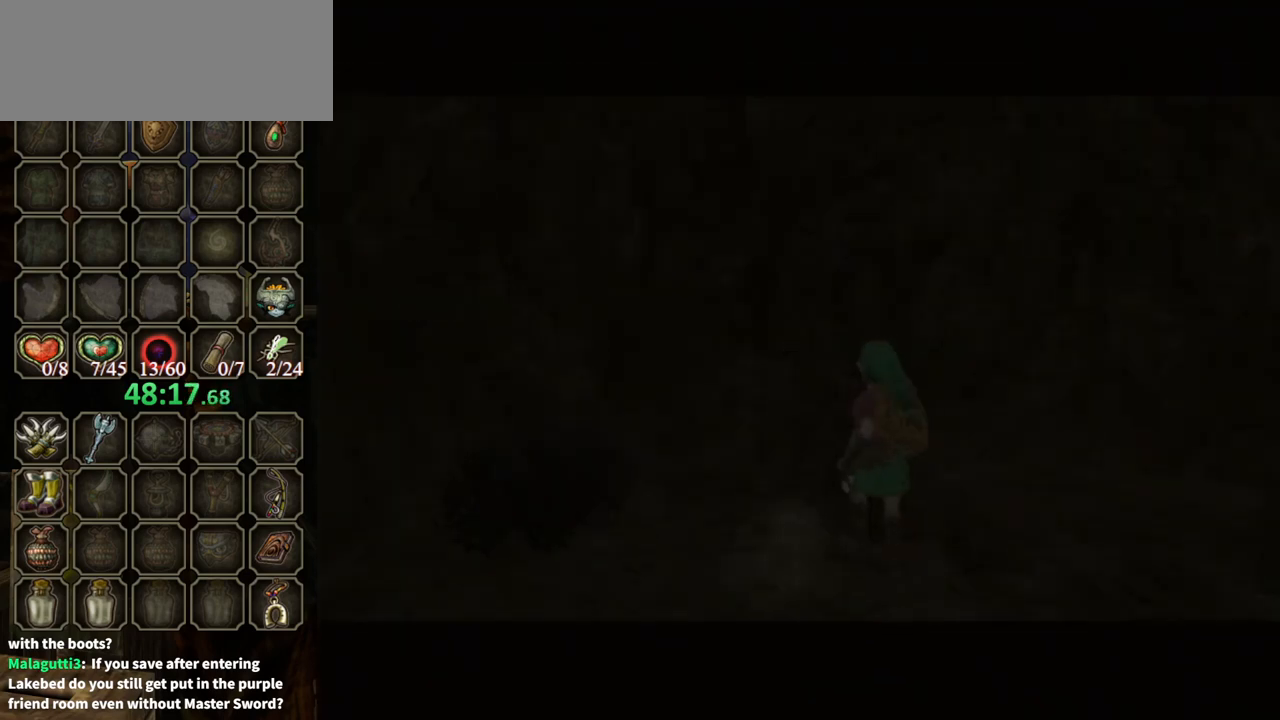
{"buttons": [], "left_stick": "center", "right_stick": "center", "events": []}
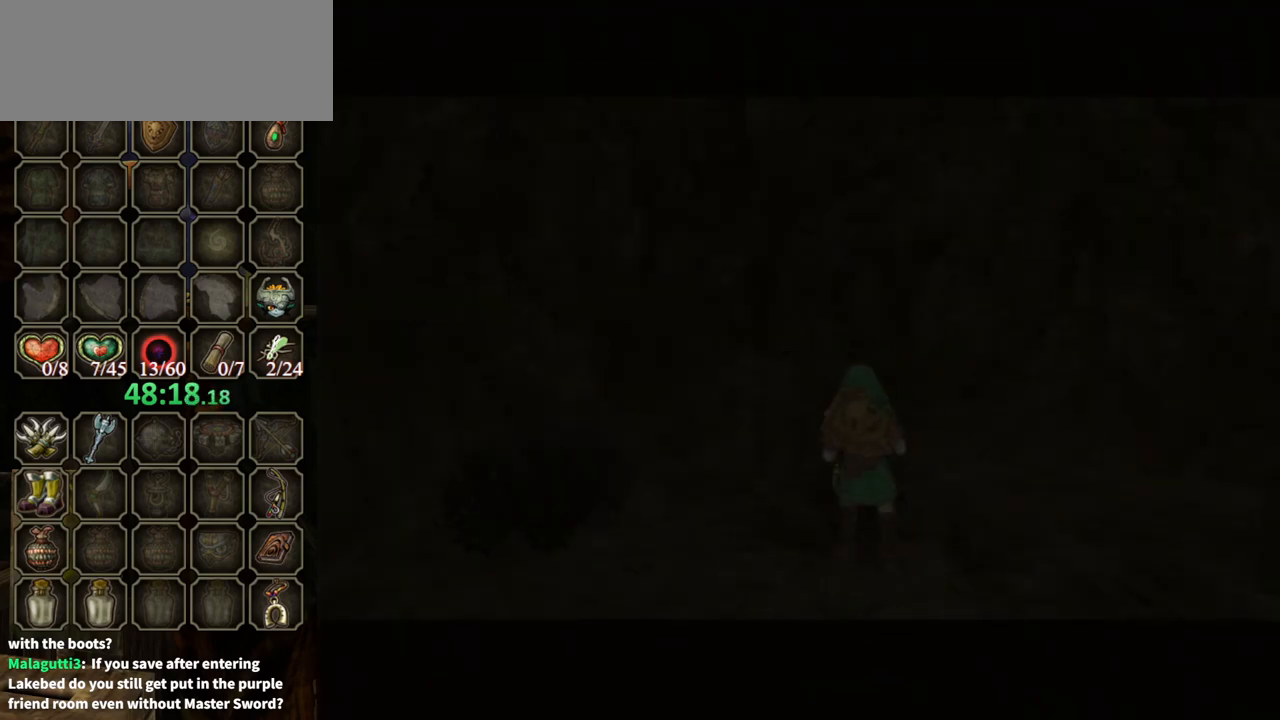
{"buttons": [], "left_stick": "center", "right_stick": "center", "events": []}